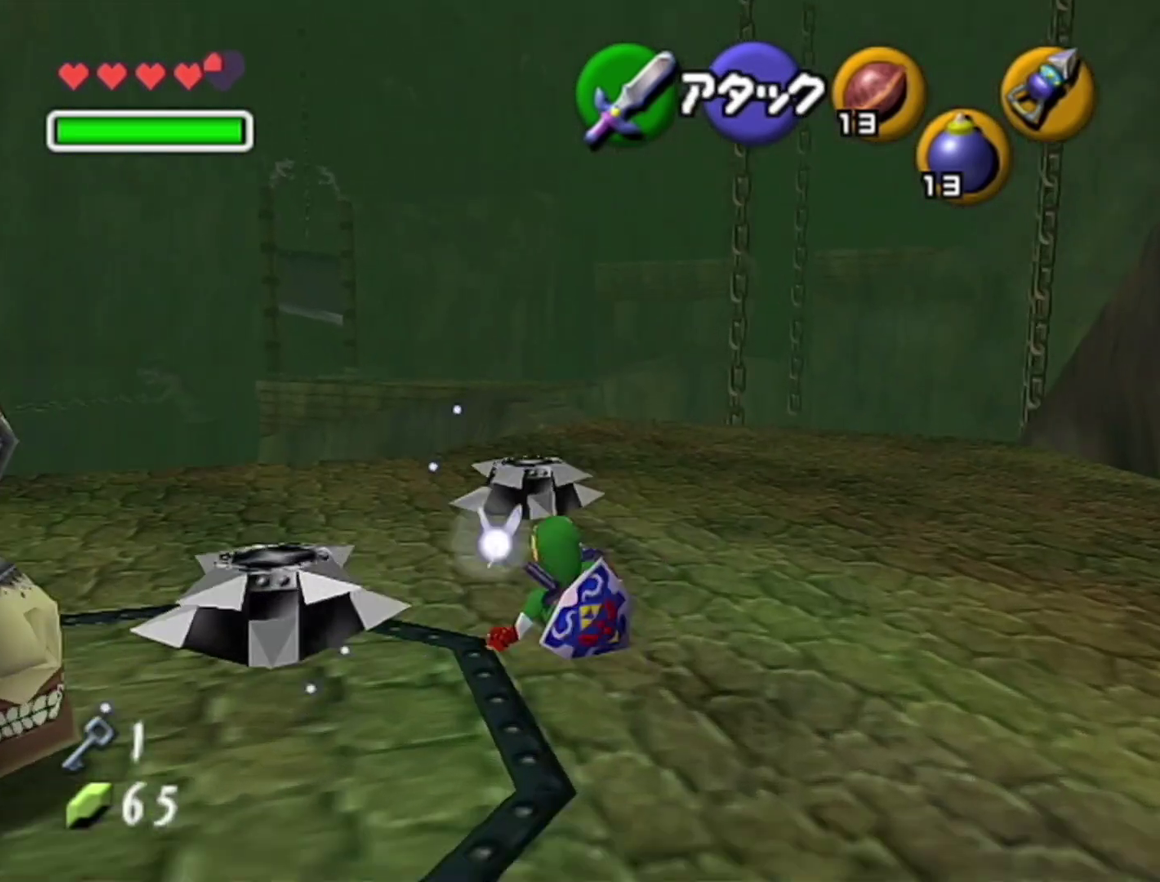
Gameplay with a controller (Nintendo layout); each line is a JSON object with the inputs held at the frame after it. "events" lists button and stick changes between this image and that frame as [ms after this image, input, new state], when the widget could be followed in between. Not read: L3 R3.
{"buttons": ["A"], "left_stick": "up", "events": [[417, "A", "down"]]}
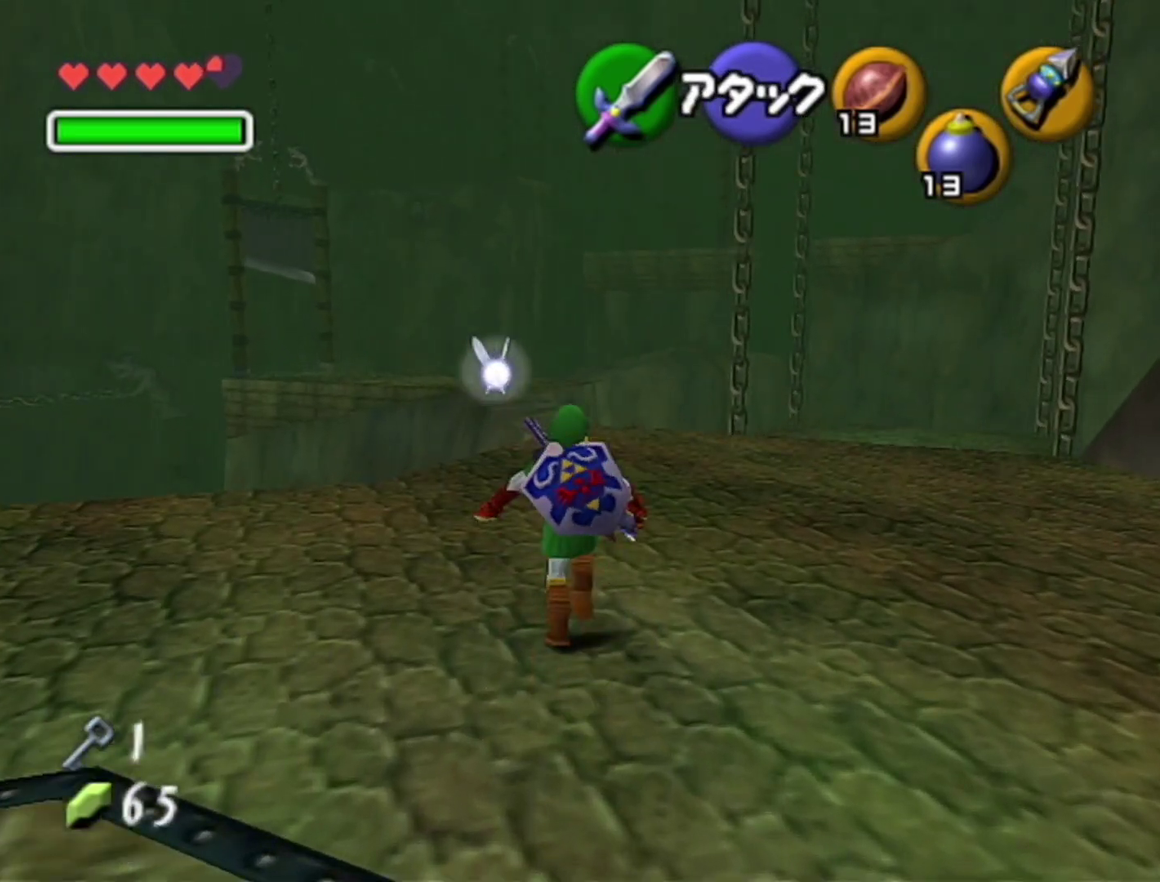
{"buttons": [], "left_stick": "up", "events": [[100, "A", "up"]]}
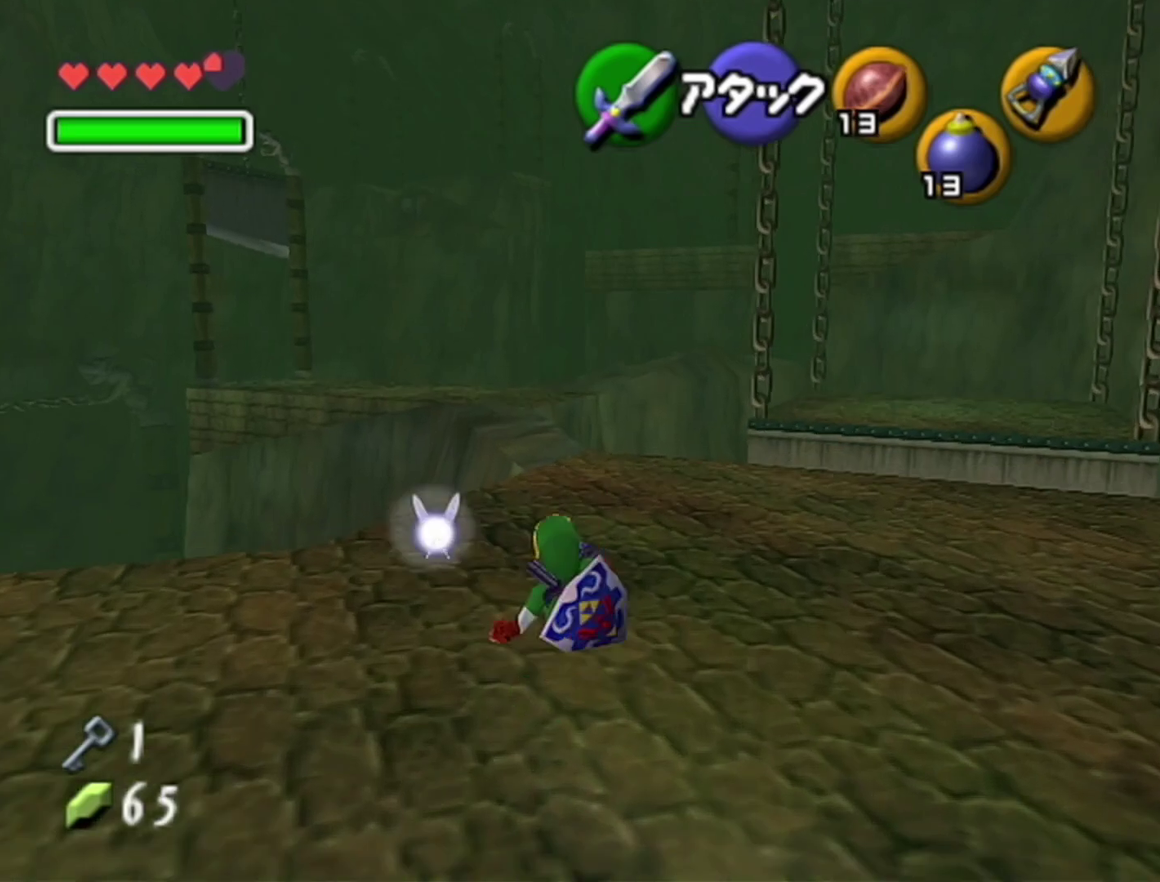
{"buttons": [], "left_stick": "up", "events": [[167, "A", "down"], [417, "A", "up"]]}
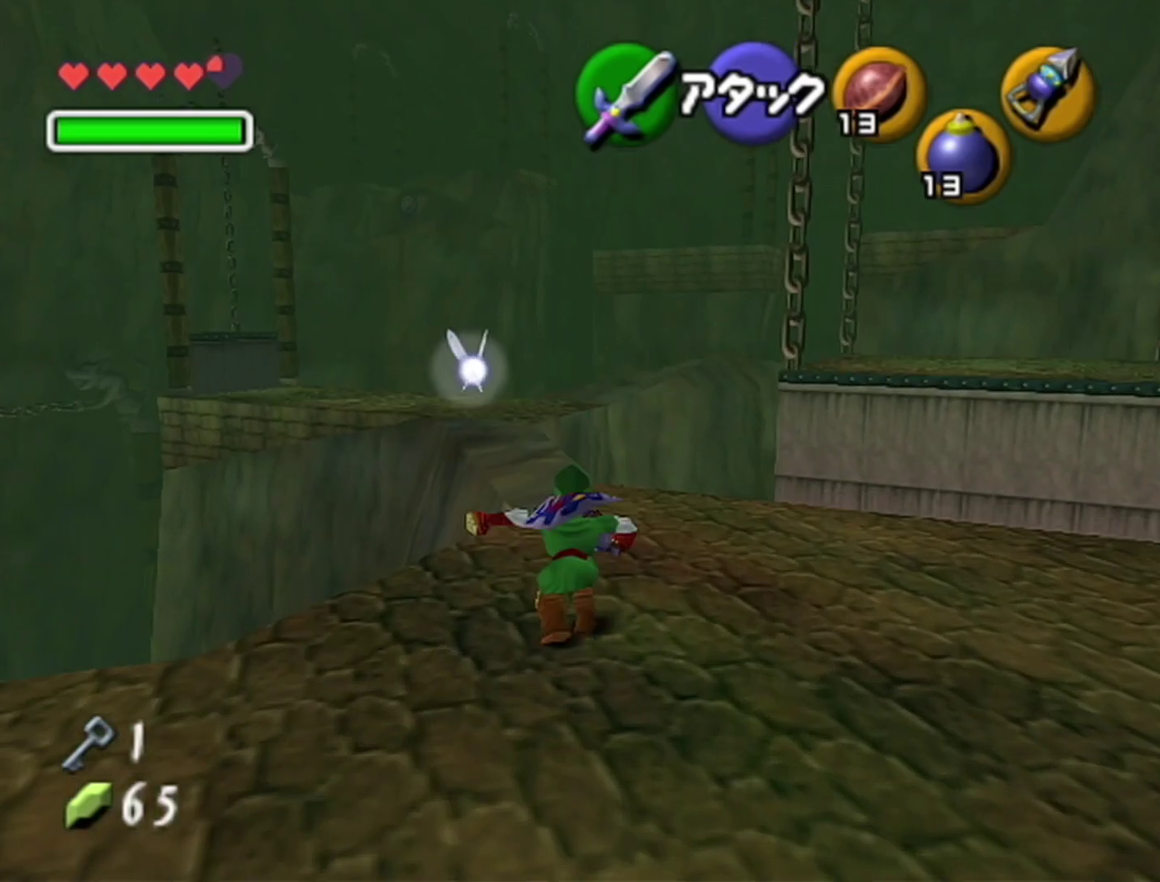
{"buttons": ["A"], "left_stick": "up", "events": [[467, "A", "down"]]}
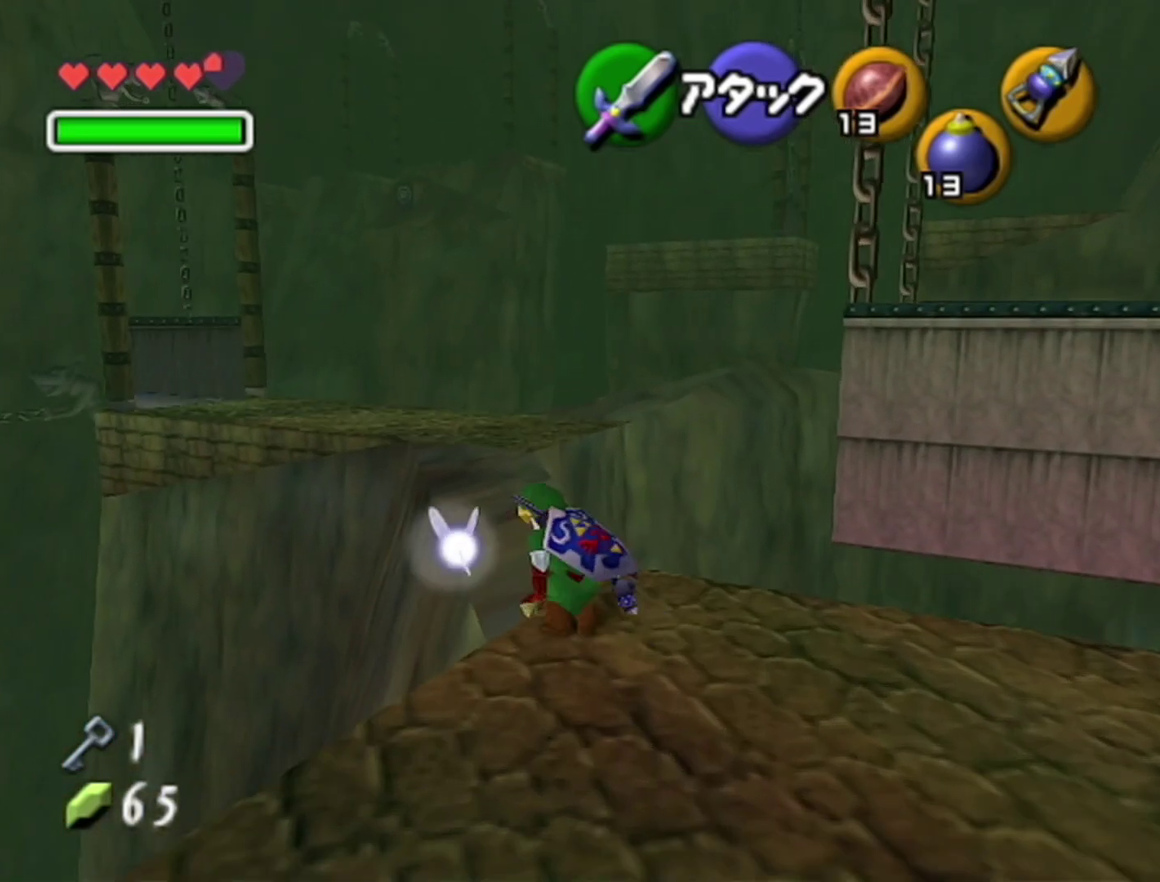
{"buttons": [], "left_stick": "up"}
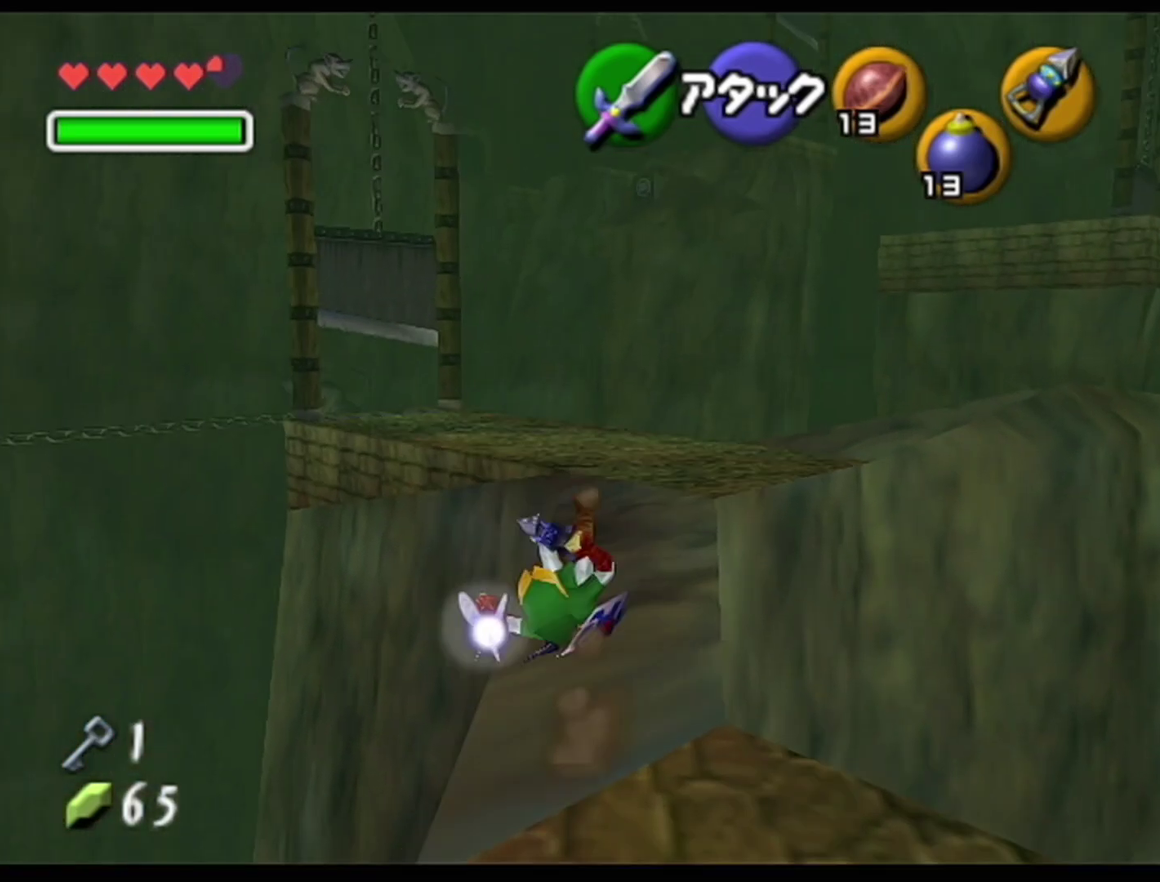
{"buttons": ["A"], "left_stick": "up", "events": [[100, "left_stick", "up-right"], [250, "left_stick", "up"], [417, "A", "down"]]}
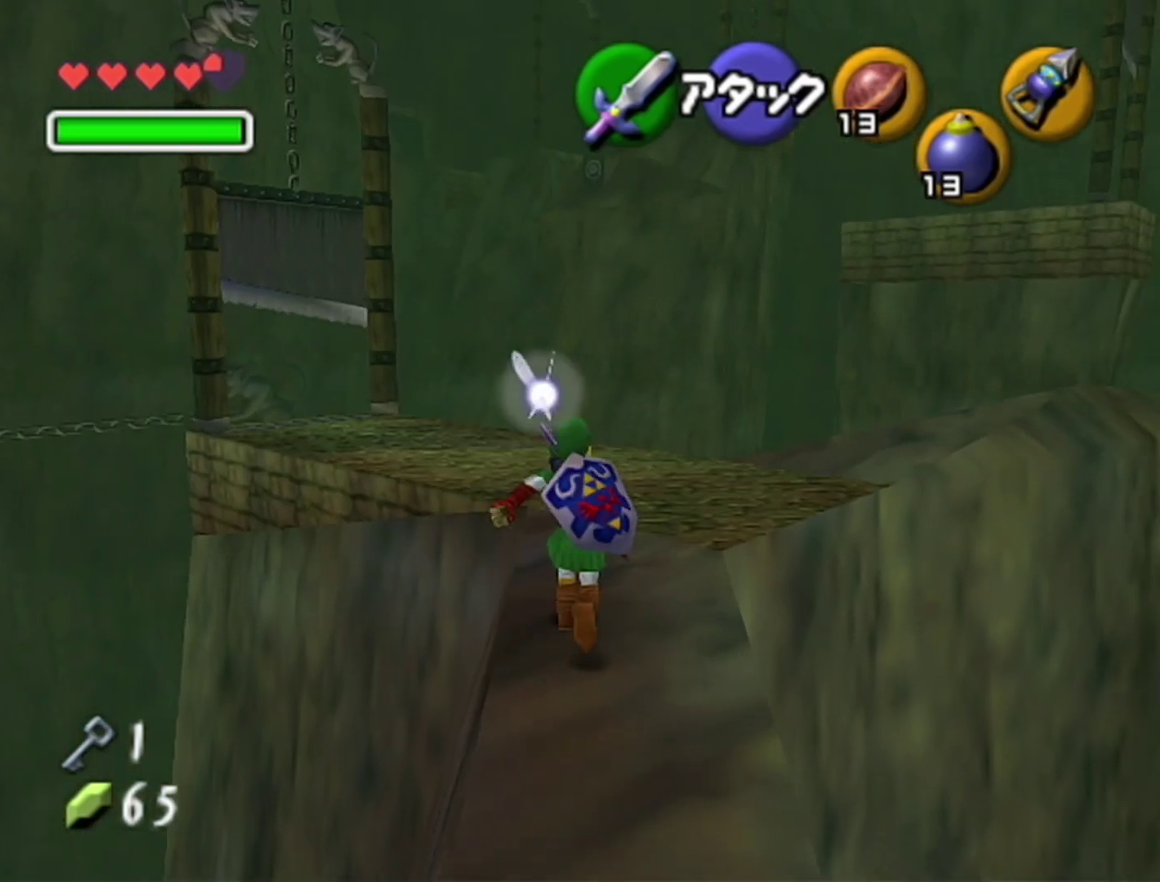
{"buttons": [], "left_stick": "up-left", "events": [[133, "A", "up"], [500, "left_stick", "up-left"]]}